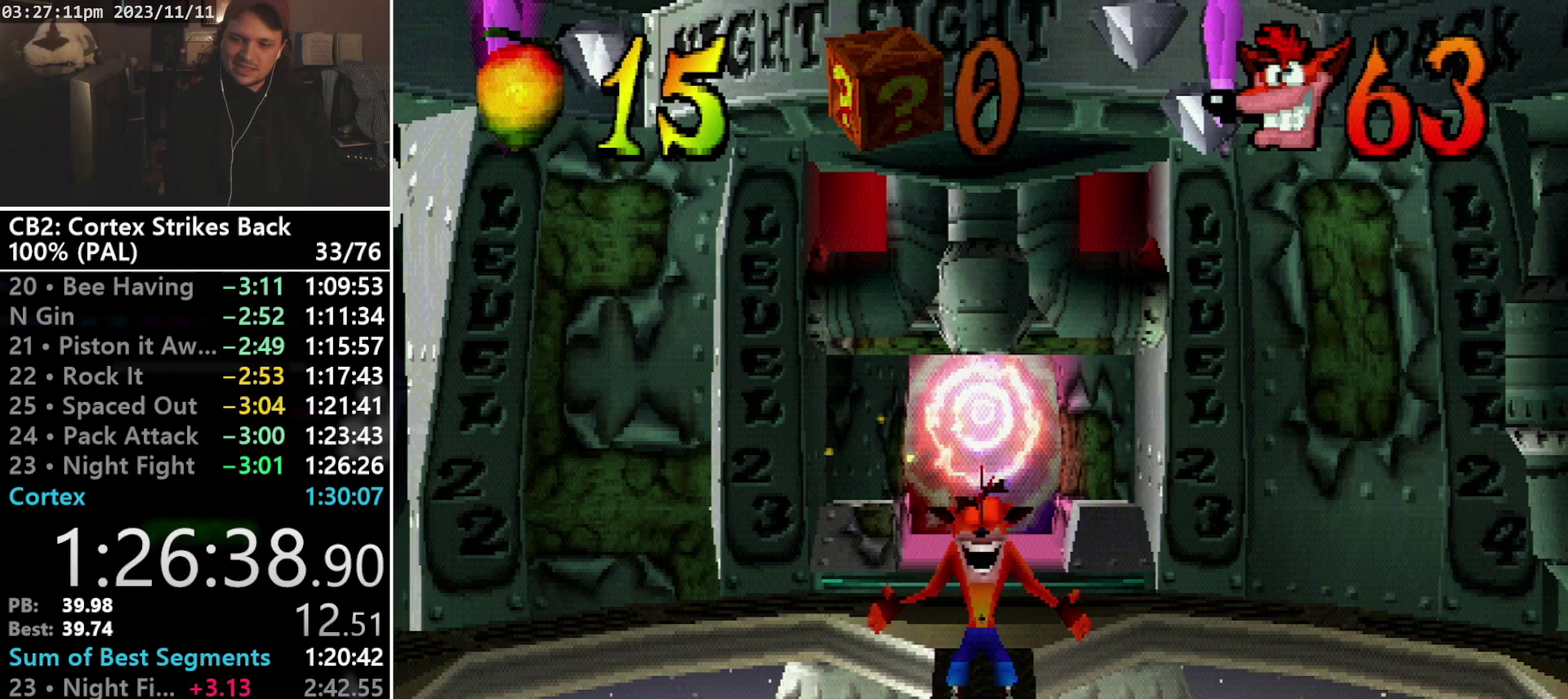
Gameplay with a controller (PlayStation layout); each line is a JSON object with the inputs held at the frame after it. "events" lists button and stick changes between this image and that frame as [ms after this image, input, new state], when the widget could be followed in between. Not read: CIRCLE L3 R3 left_stick right_stick.
{"buttons": ["TRIANGLE", "R1", "DPAD_DOWN"], "events": [[67, "R1", "down"], [67, "TRIANGLE", "down"], [133, "R1", "up"], [133, "TRIANGLE", "up"], [200, "R1", "down"], [200, "TRIANGLE", "down"], [300, "TRIANGLE", "up"], [400, "R1", "up"], [500, "R1", "down"], [500, "TRIANGLE", "down"]]}
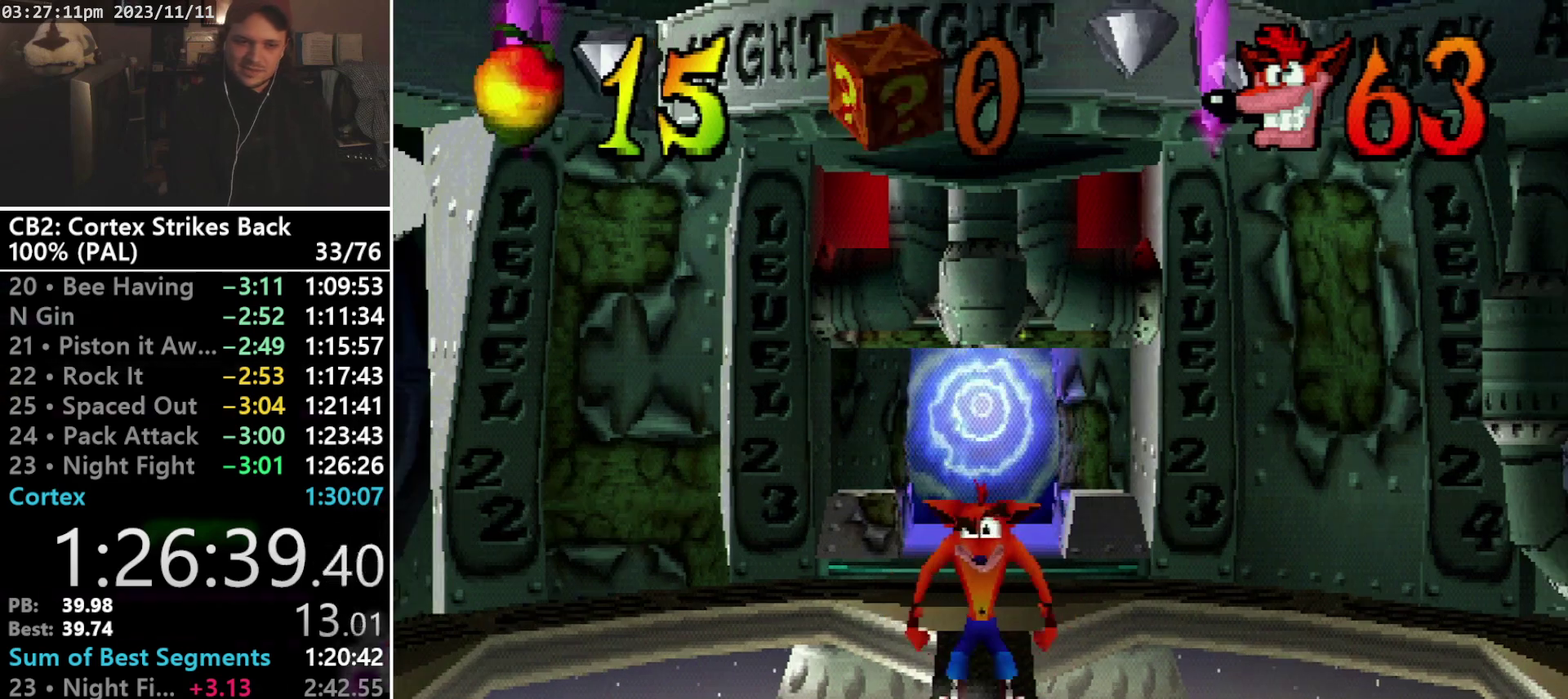
{"buttons": ["R1", "DPAD_DOWN"], "events": [[67, "R1", "up"], [67, "TRIANGLE", "up"], [267, "DPAD_DOWN", "up"], [367, "R1", "down"], [367, "TRIANGLE", "down"], [433, "DPAD_DOWN", "down"], [467, "TRIANGLE", "up"]]}
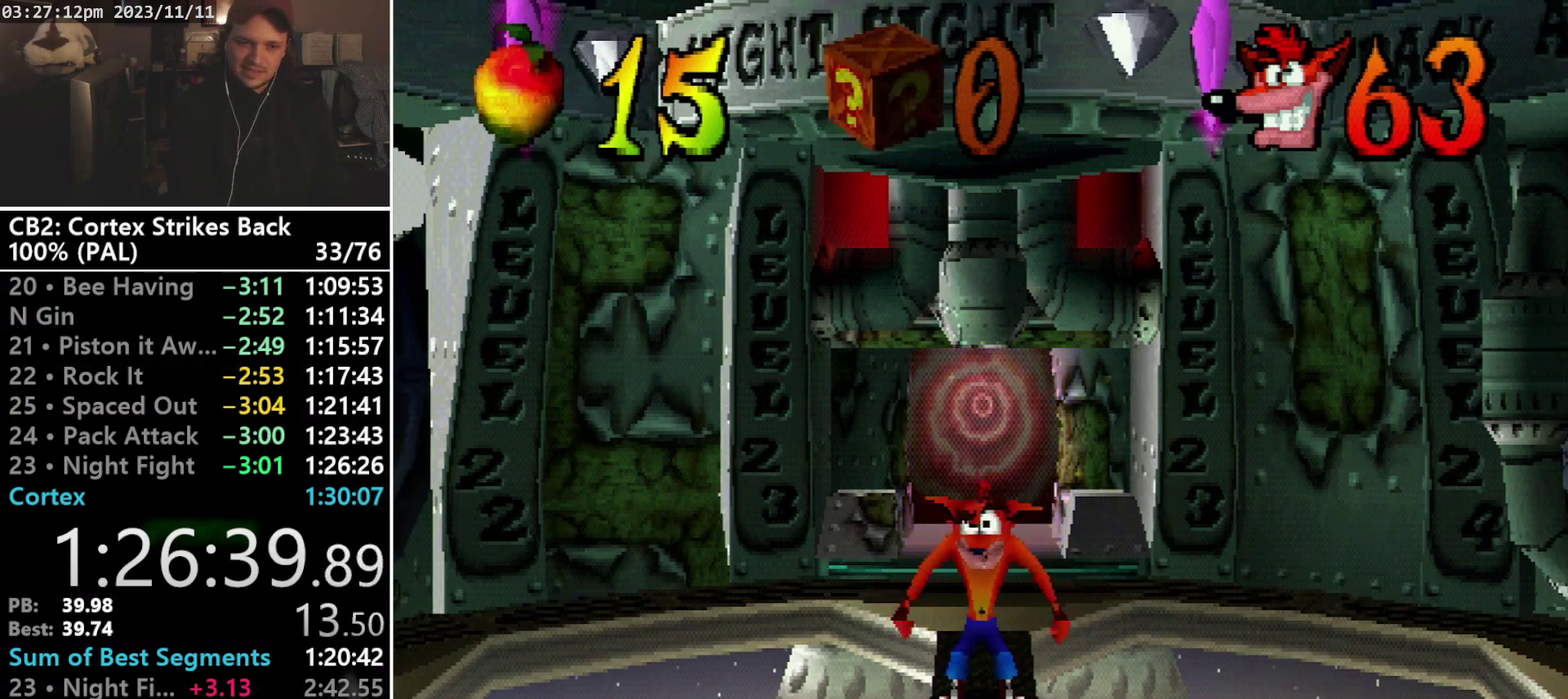
{"buttons": [], "events": [[33, "TRIANGLE", "down"], [100, "R1", "up"], [100, "TRIANGLE", "up"], [167, "R1", "down"], [167, "TRIANGLE", "down"], [233, "R1", "up"], [233, "TRIANGLE", "up"], [300, "R1", "down"], [300, "TRIANGLE", "down"], [367, "R1", "up"], [367, "TRIANGLE", "up"], [400, "DPAD_DOWN", "up"]]}
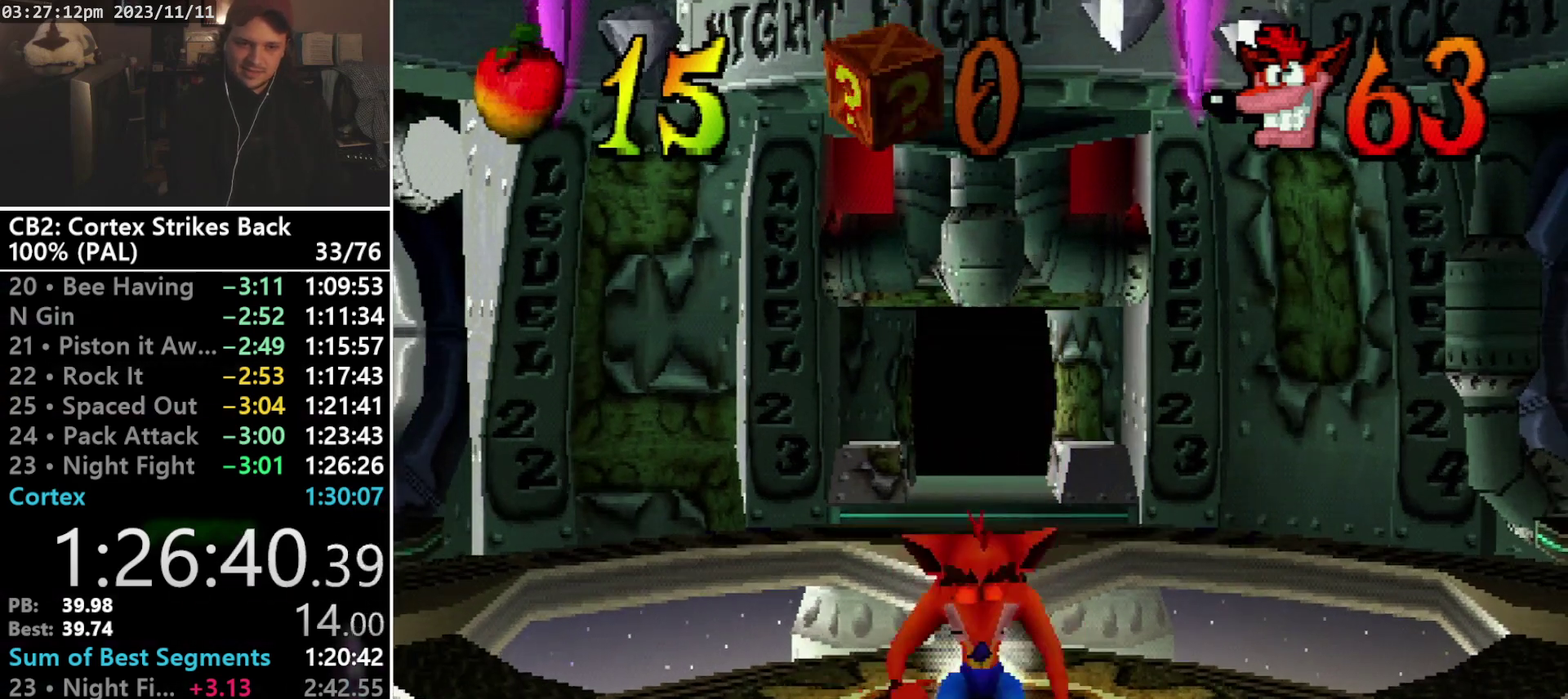
{"buttons": [], "events": []}
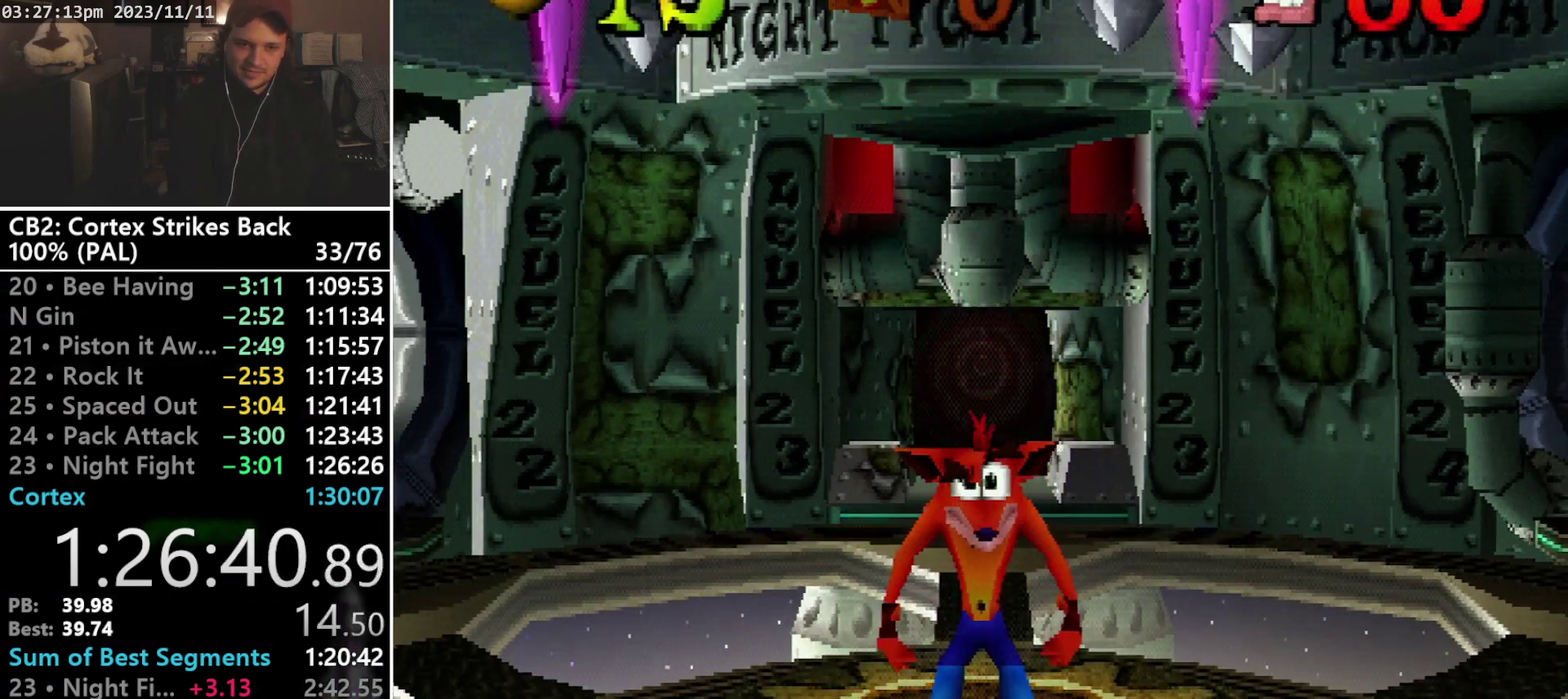
{"buttons": [], "events": [[233, "DPAD_UP", "down"], [333, "DPAD_UP", "up"], [400, "DPAD_UP", "down"], [467, "DPAD_UP", "up"]]}
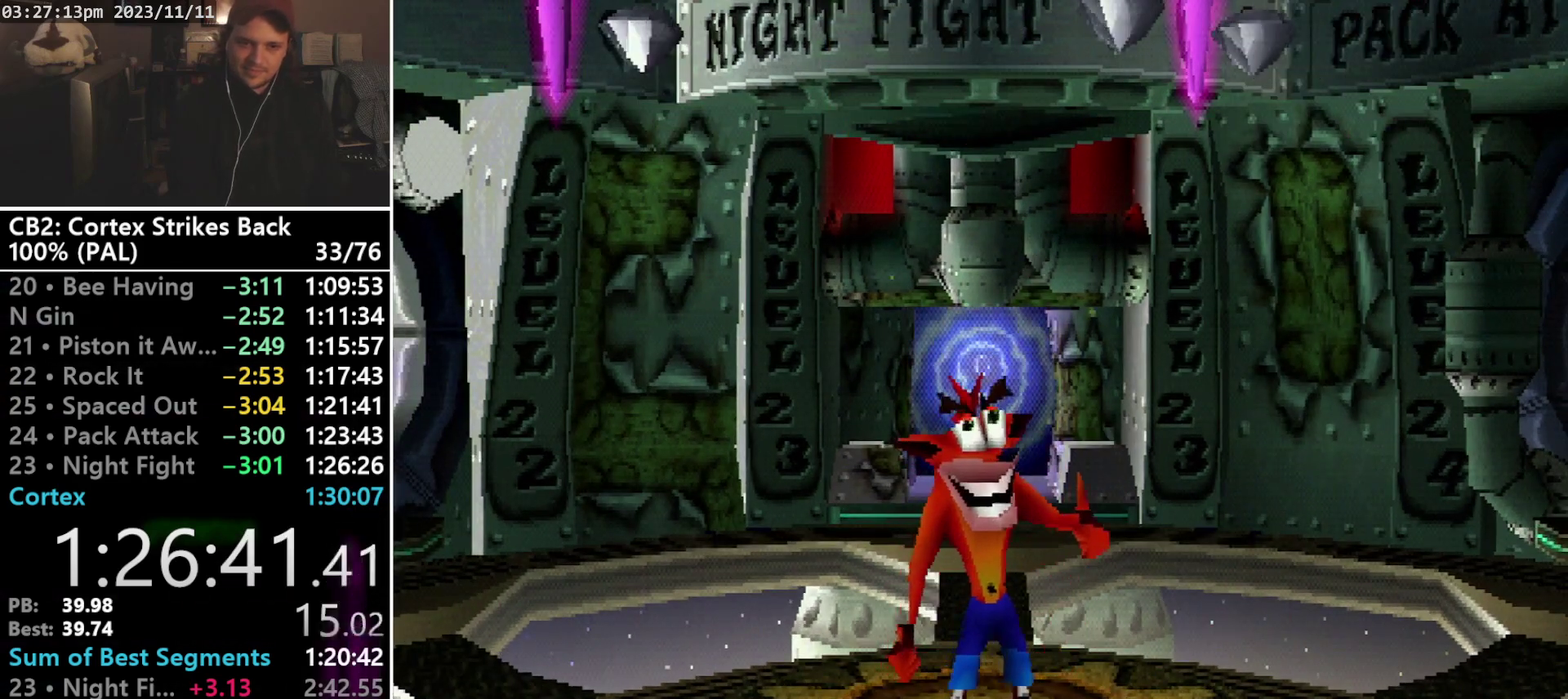
{"buttons": [], "events": [[33, "DPAD_UP", "down"], [133, "DPAD_UP", "up"], [200, "DPAD_UP", "down"], [267, "DPAD_UP", "up"]]}
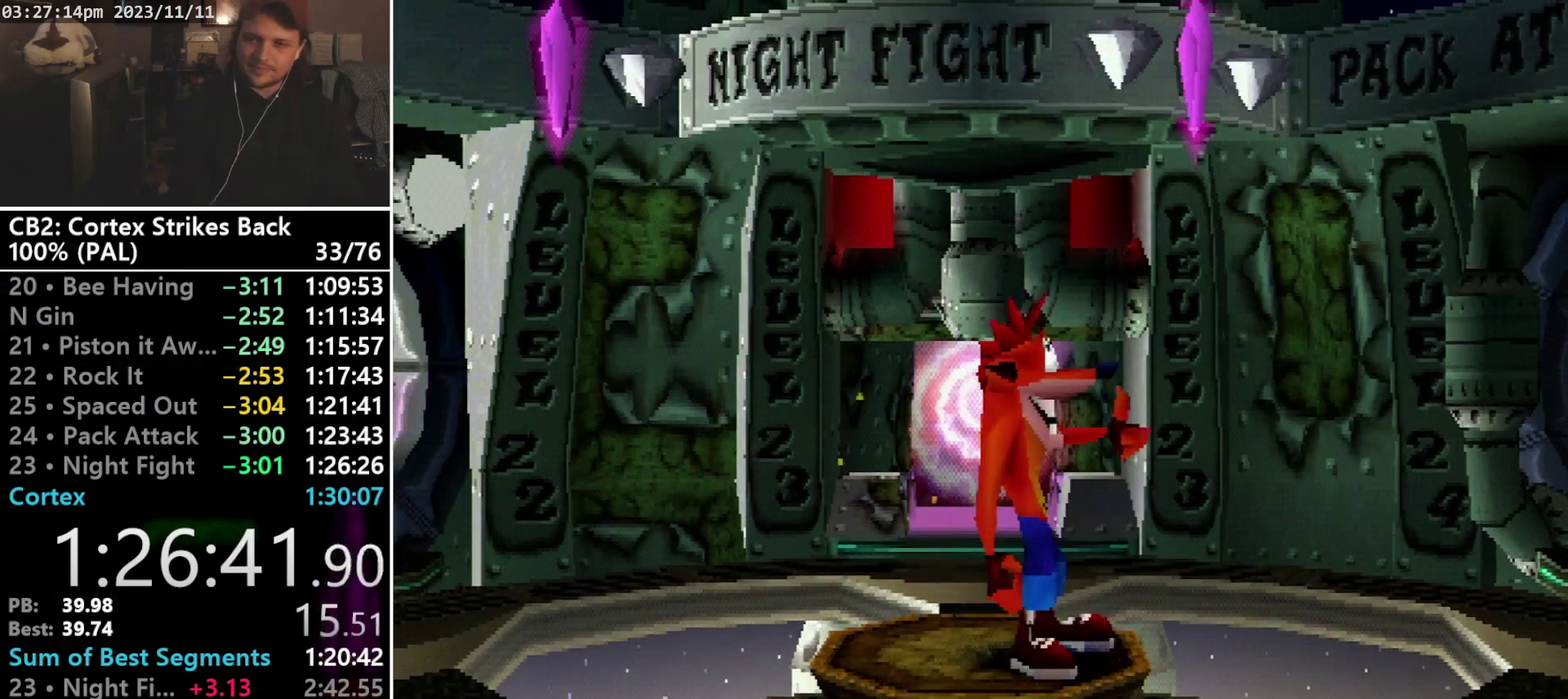
{"buttons": [], "events": []}
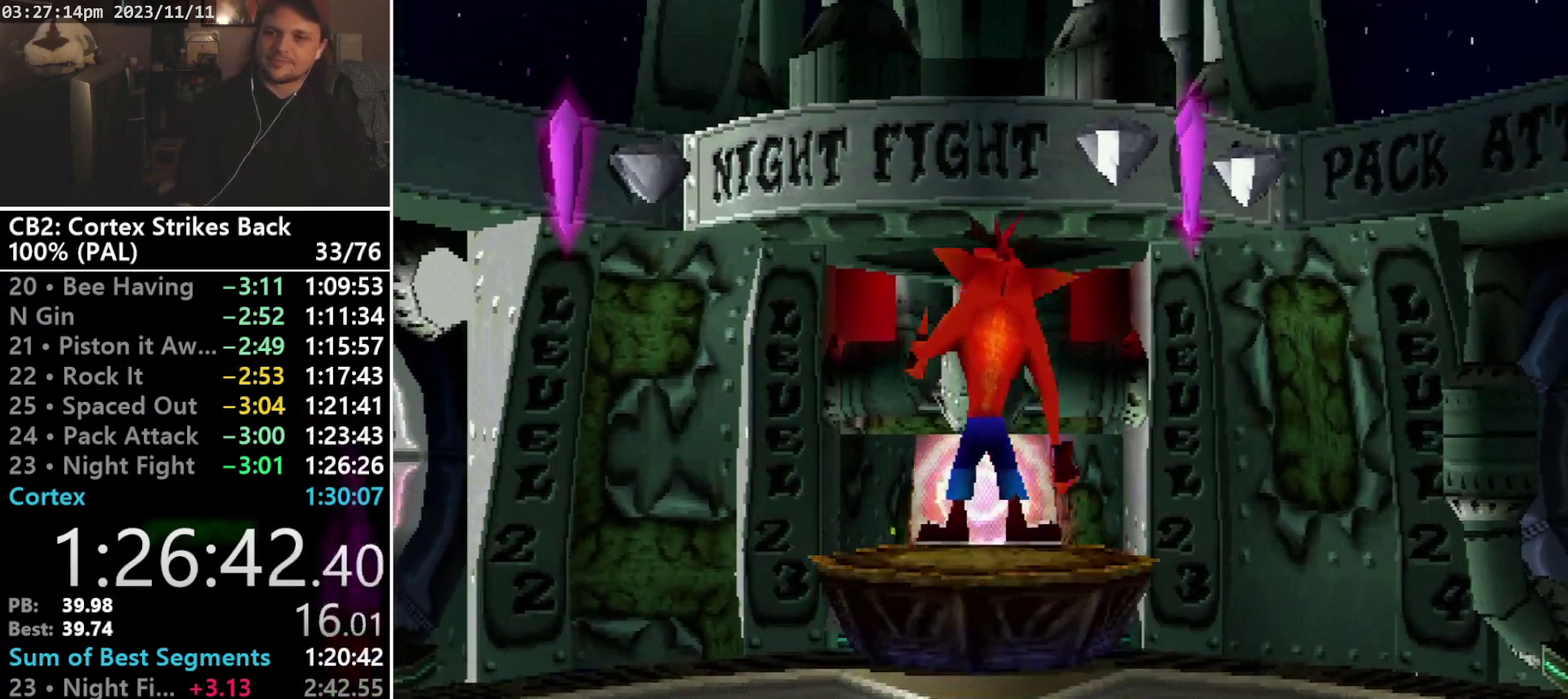
{"buttons": [], "events": []}
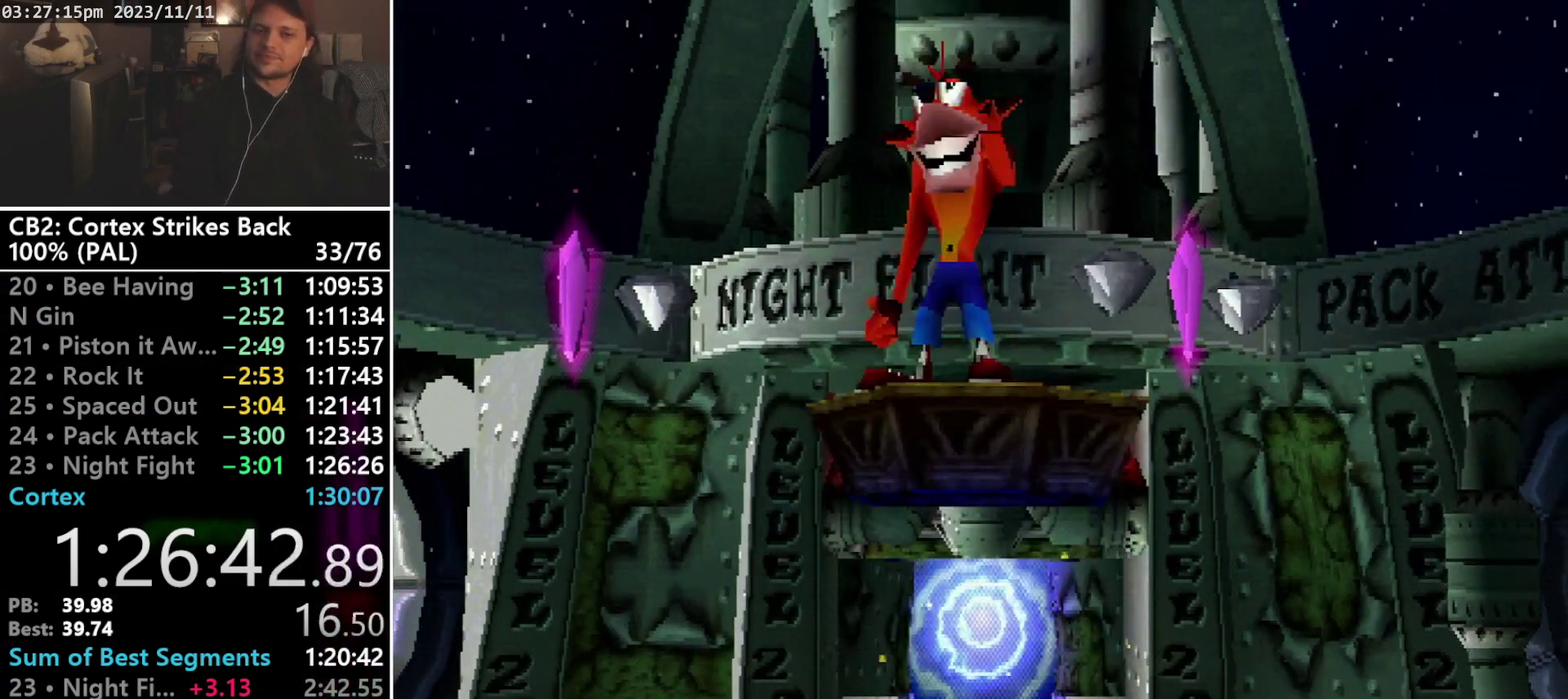
{"buttons": ["CROSS"], "events": [[300, "CROSS", "down"]]}
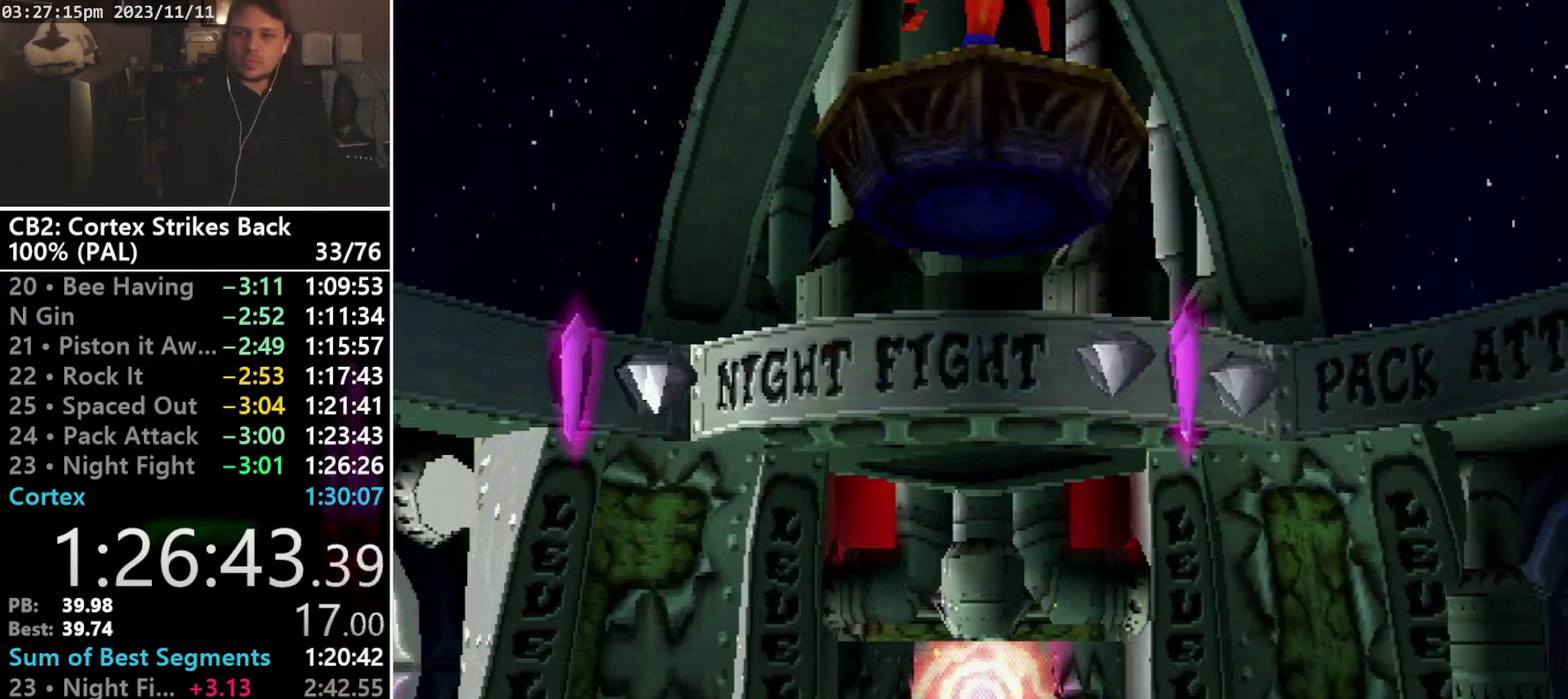
{"buttons": ["CROSS"], "events": []}
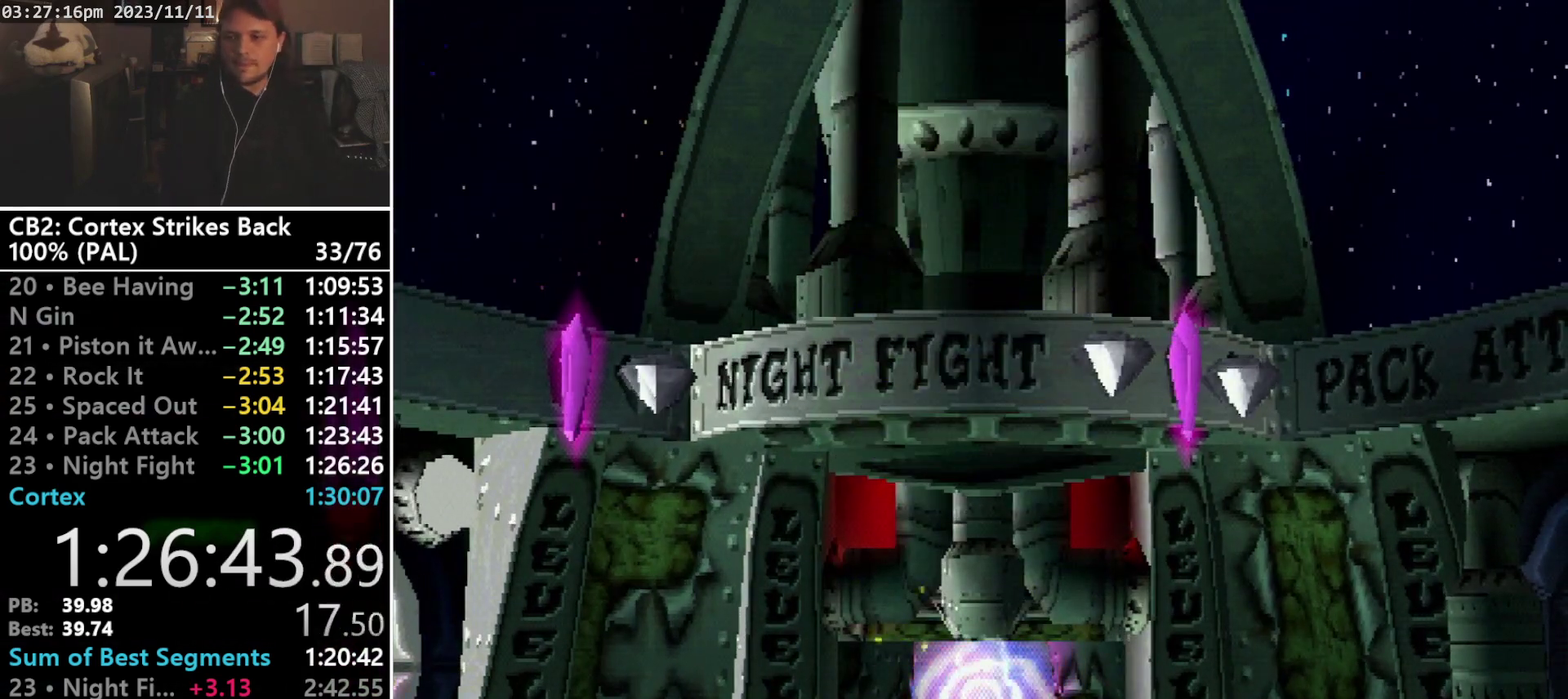
{"buttons": ["CROSS"], "events": []}
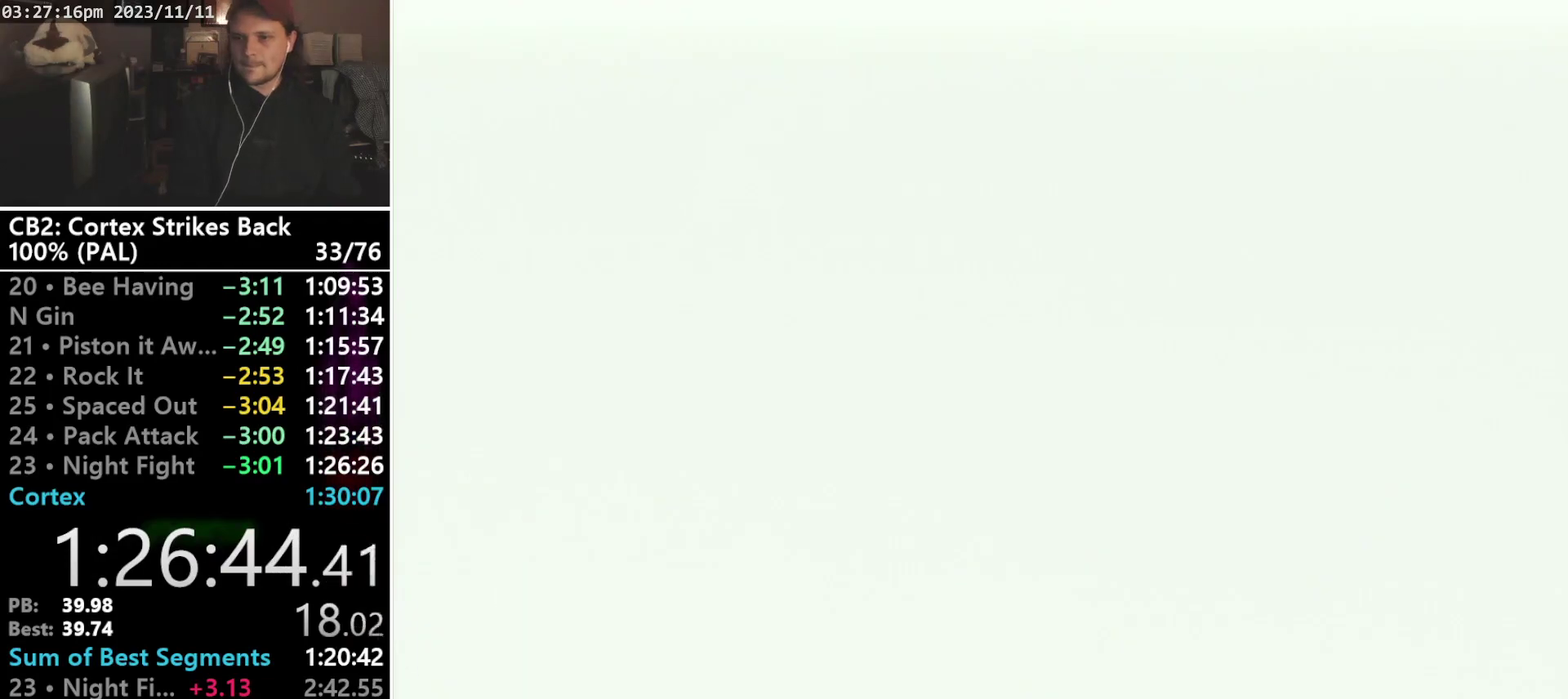
{"buttons": ["CROSS"], "events": []}
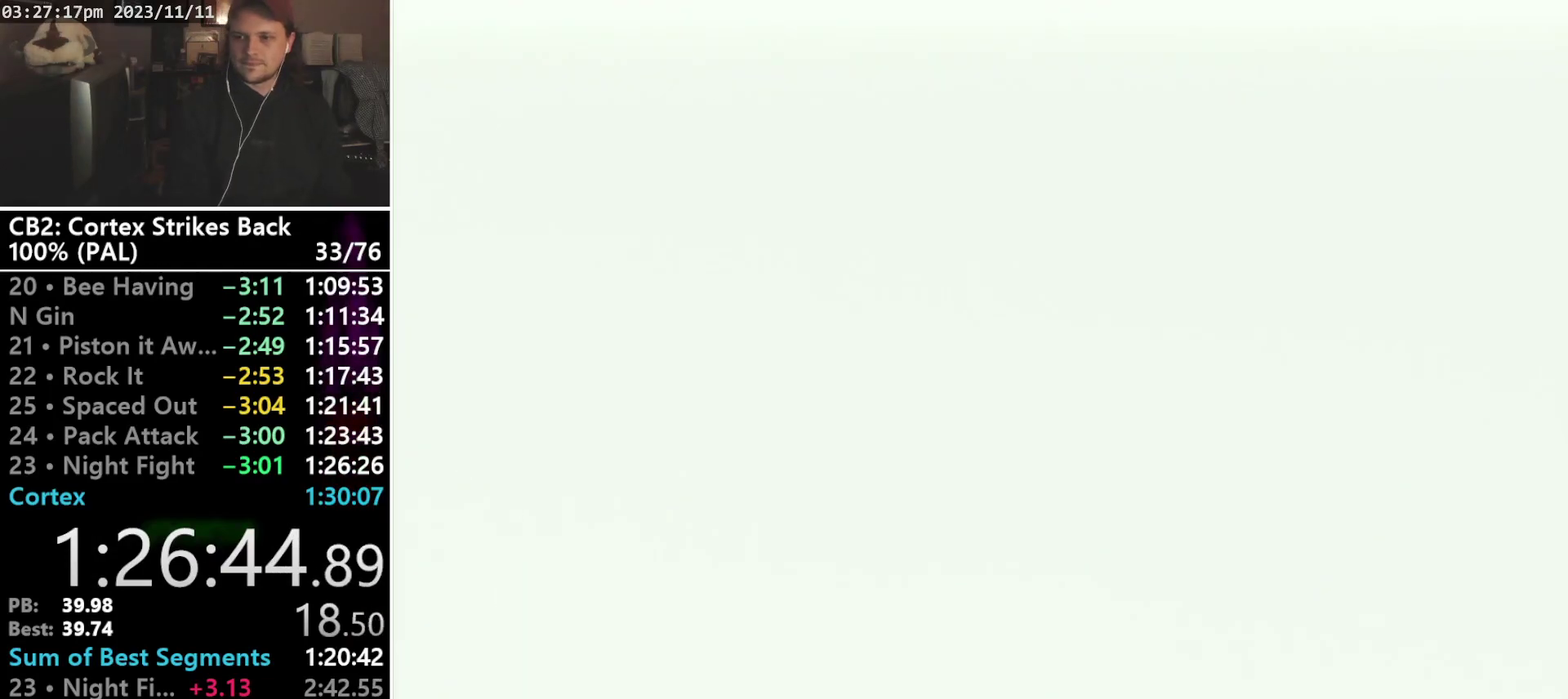
{"buttons": ["CROSS"], "events": []}
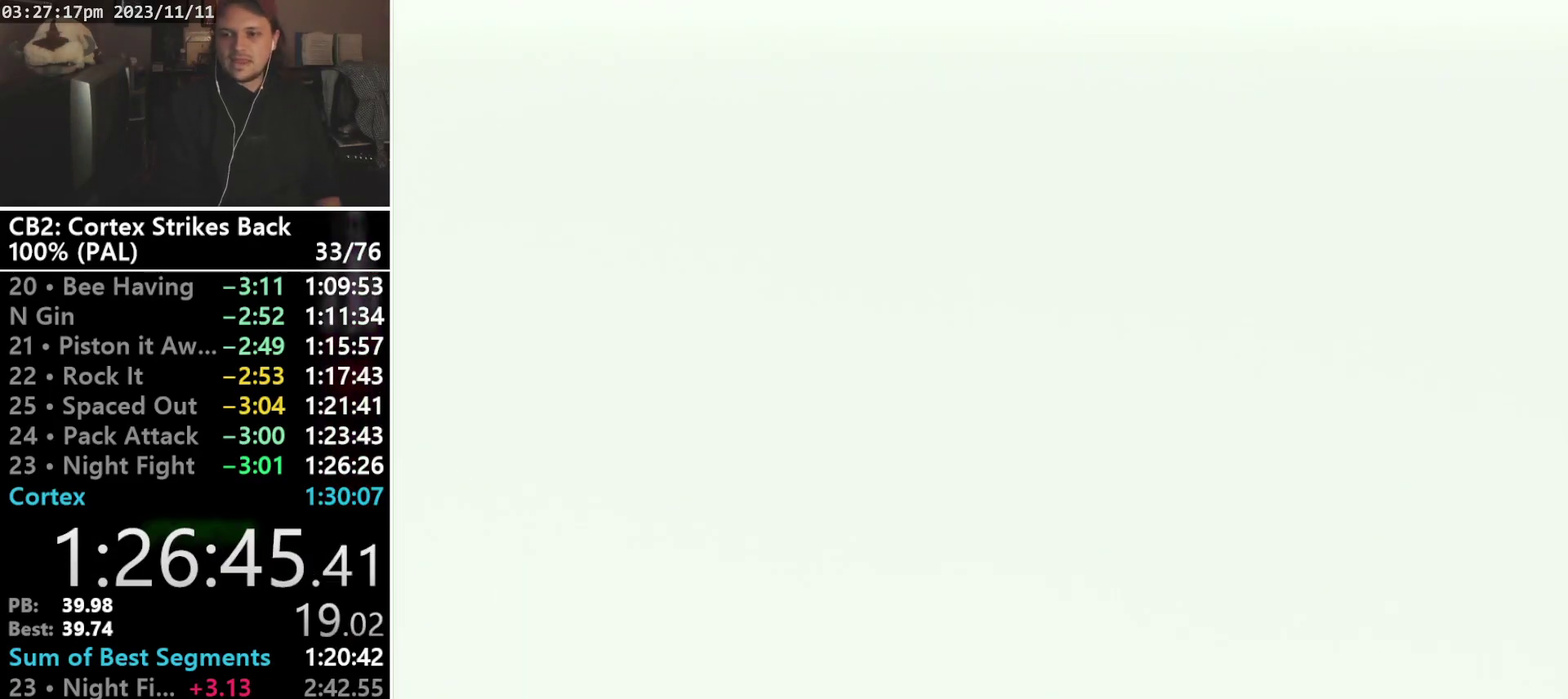
{"buttons": ["CROSS"], "events": []}
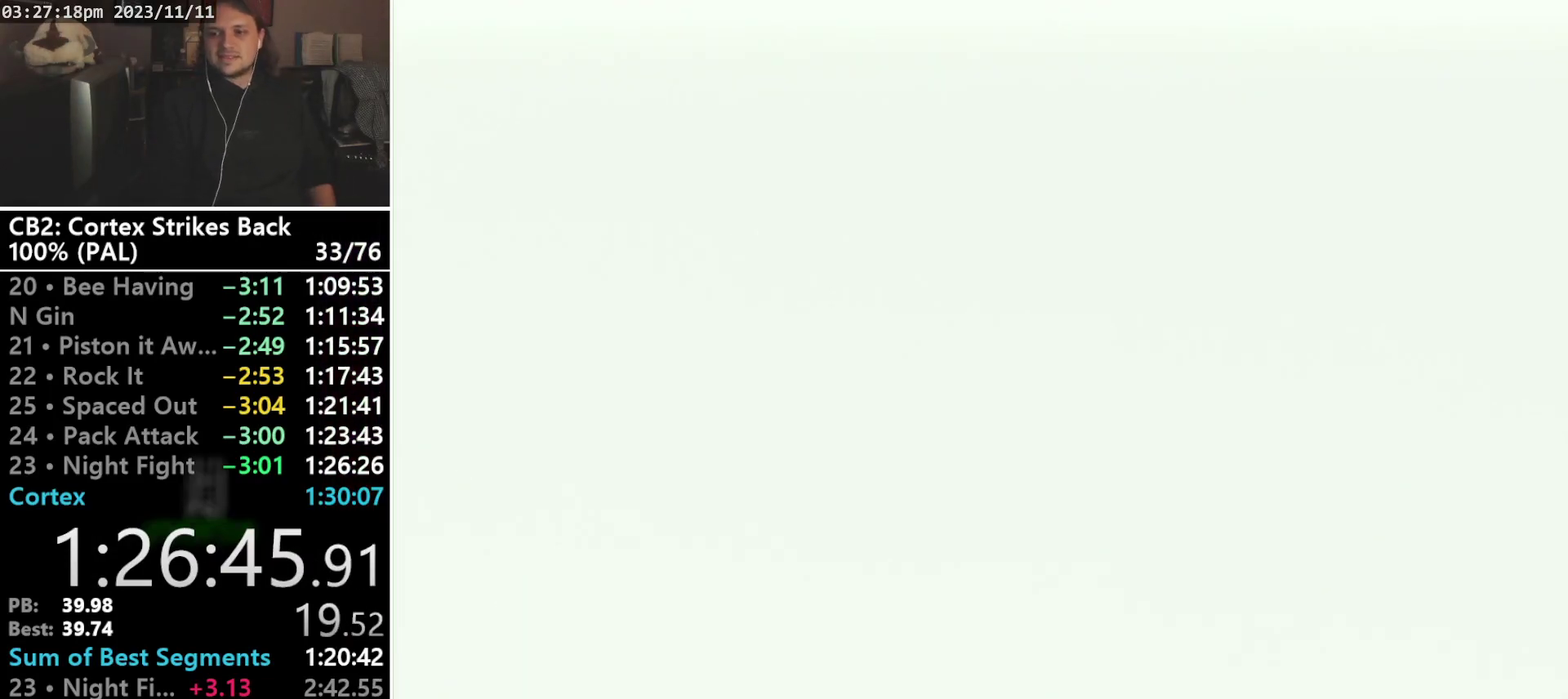
{"buttons": ["CROSS"], "events": []}
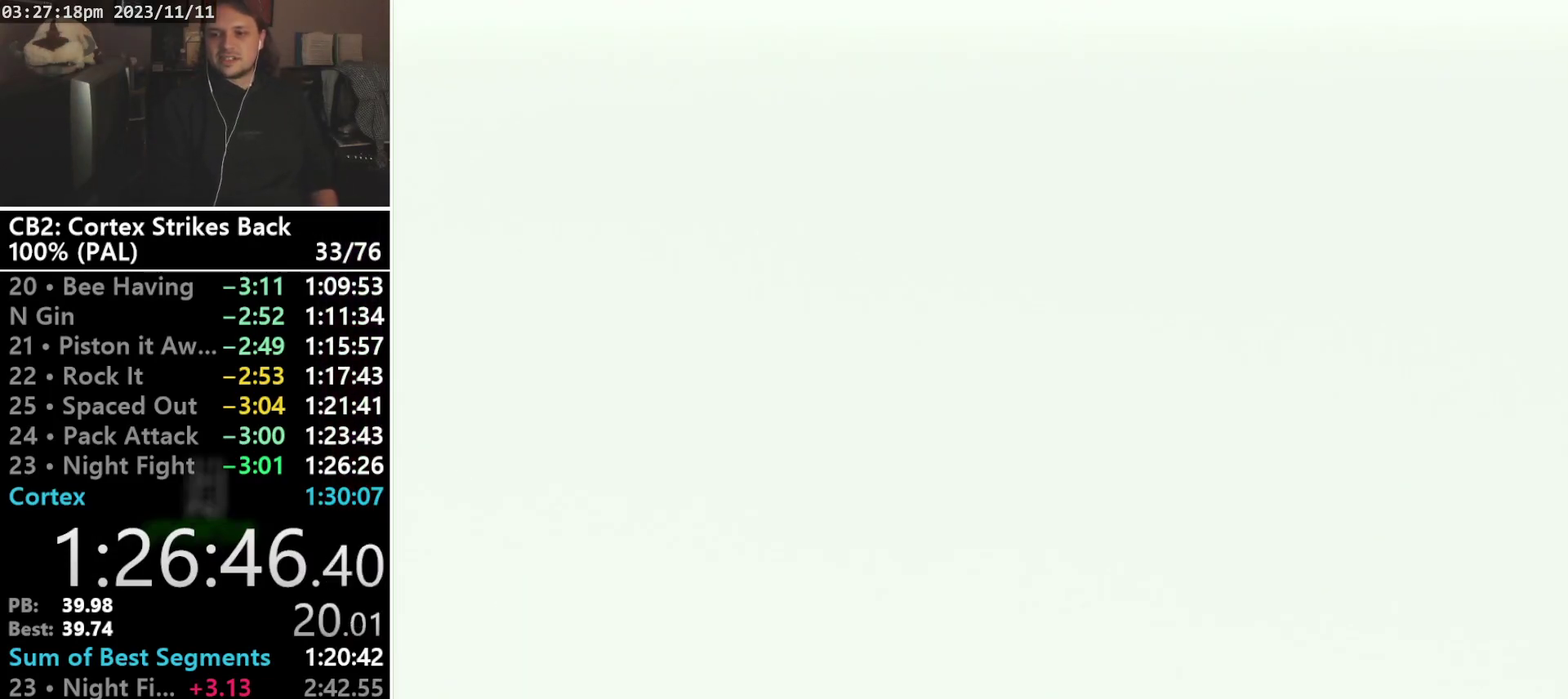
{"buttons": ["CROSS"], "events": []}
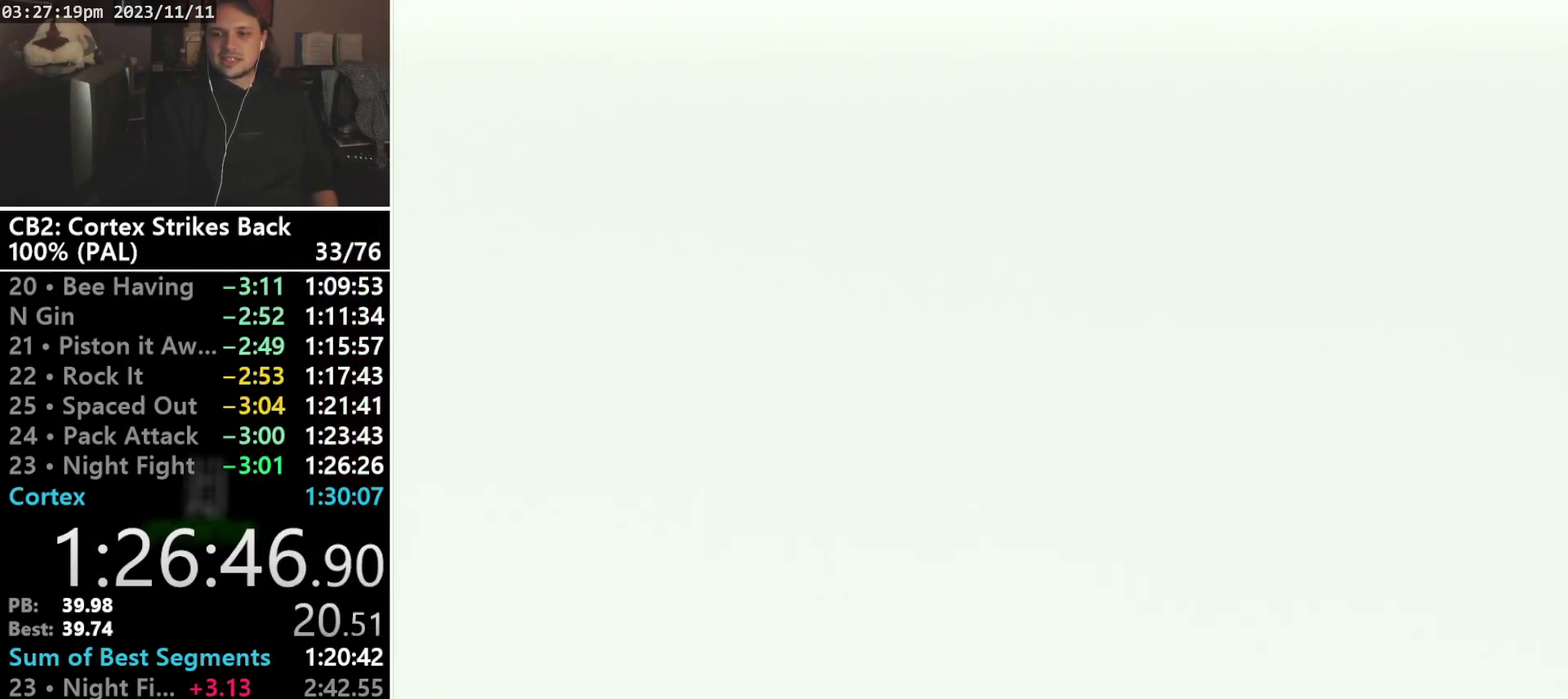
{"buttons": ["CROSS"], "events": []}
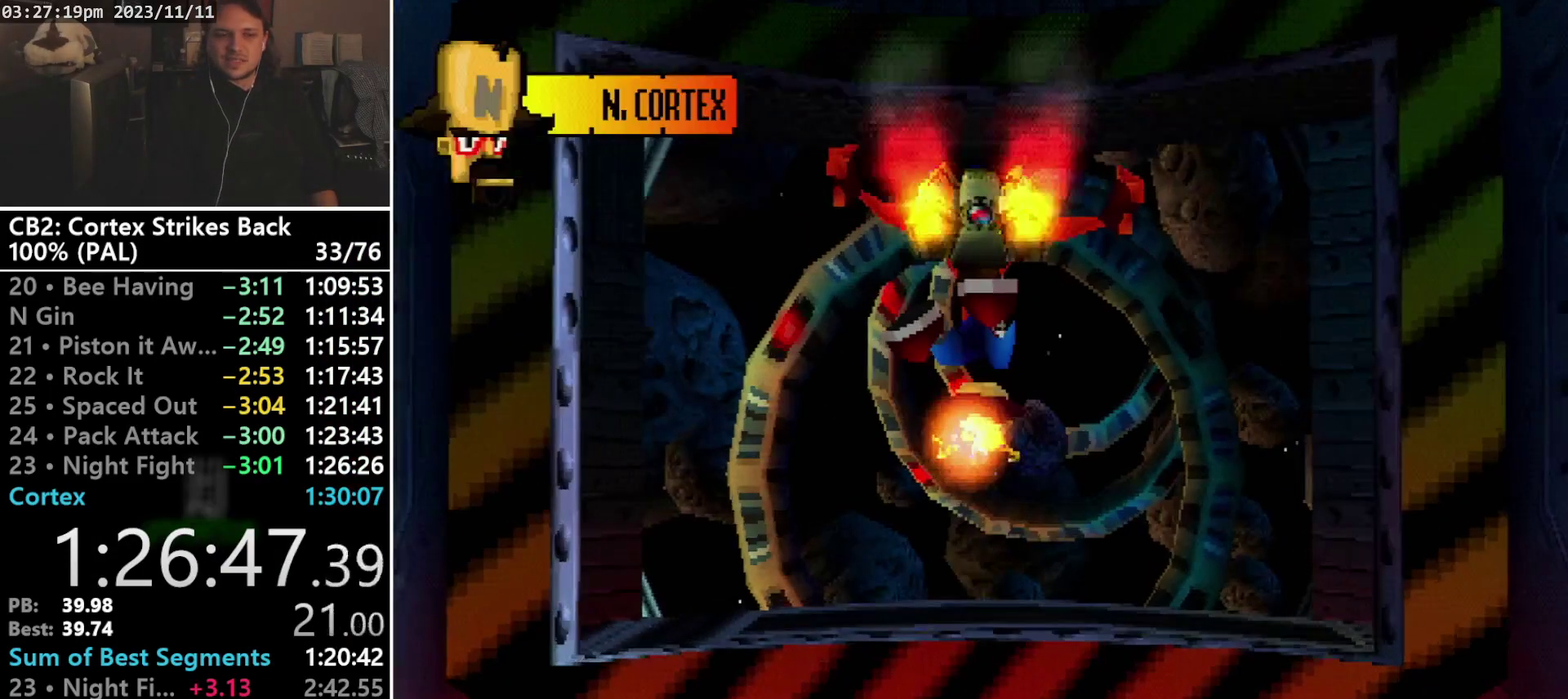
{"buttons": ["CROSS"], "events": []}
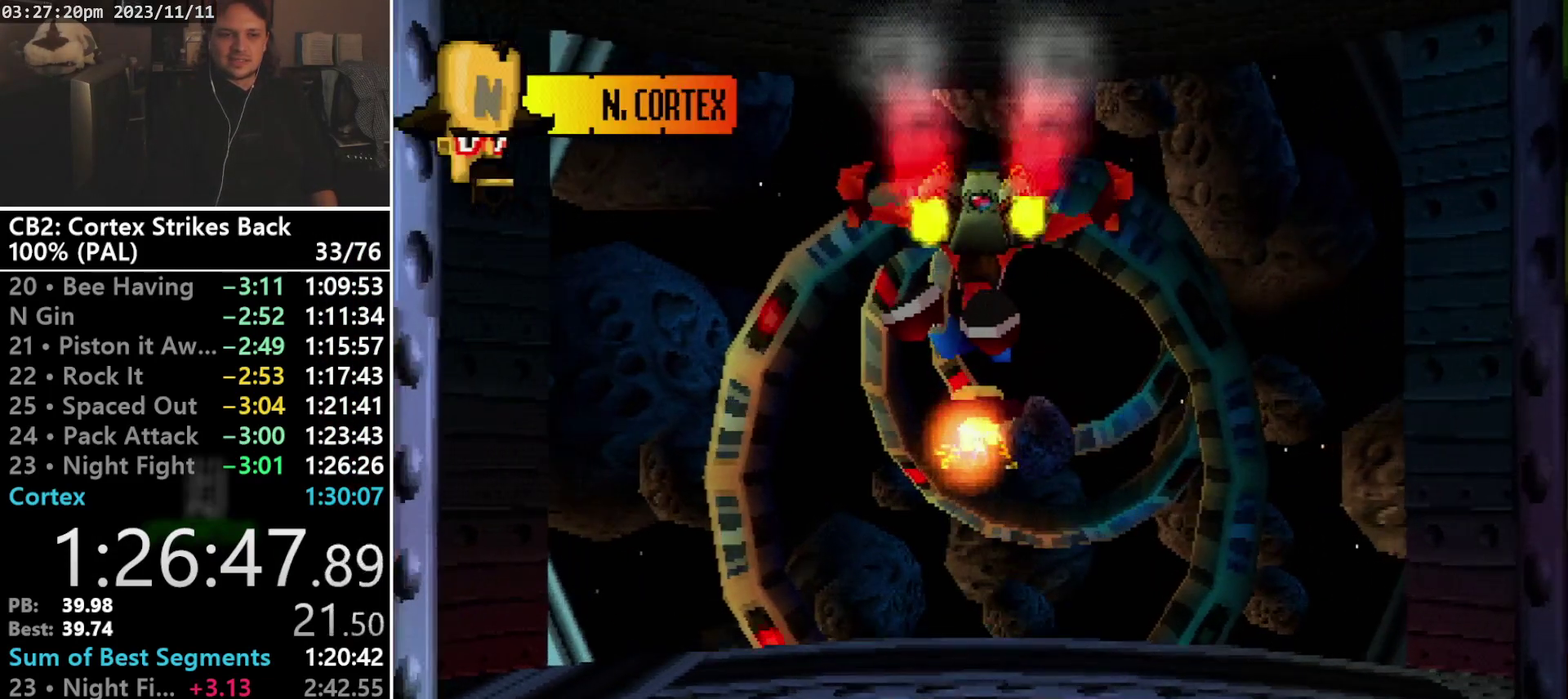
{"buttons": ["CROSS"], "events": []}
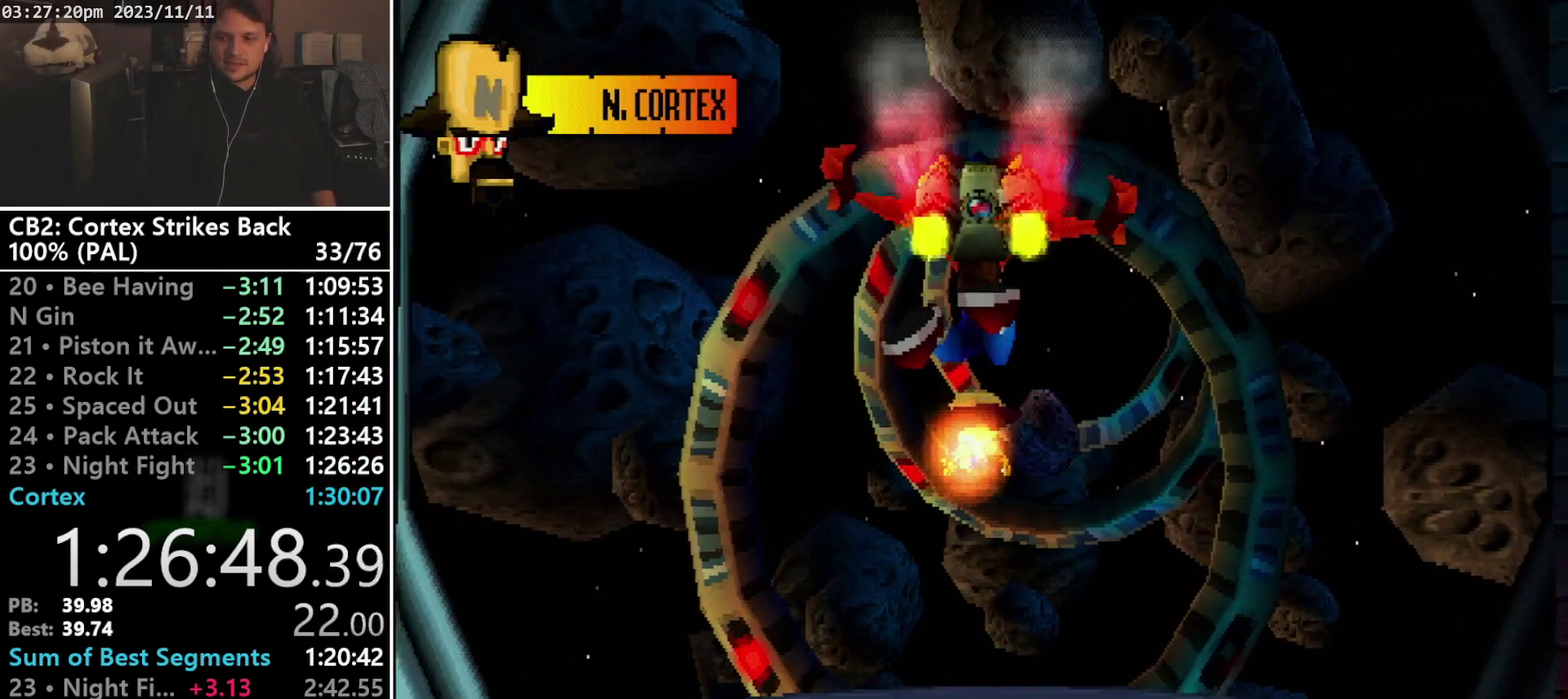
{"buttons": ["CROSS"], "events": [[133, "DPAD_LEFT", "down"], [300, "DPAD_LEFT", "up"]]}
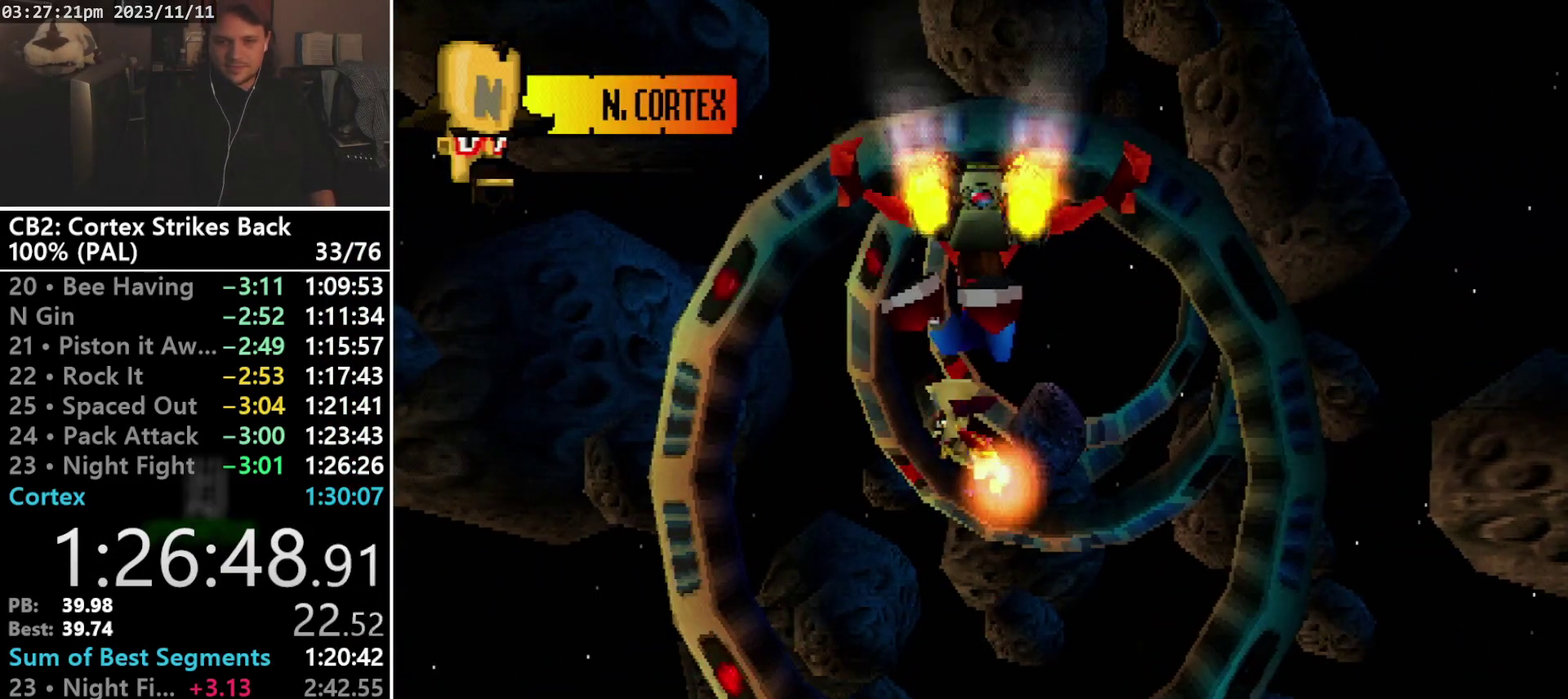
{"buttons": ["CROSS"], "events": [[133, "DPAD_LEFT", "down"], [300, "DPAD_LEFT", "up"]]}
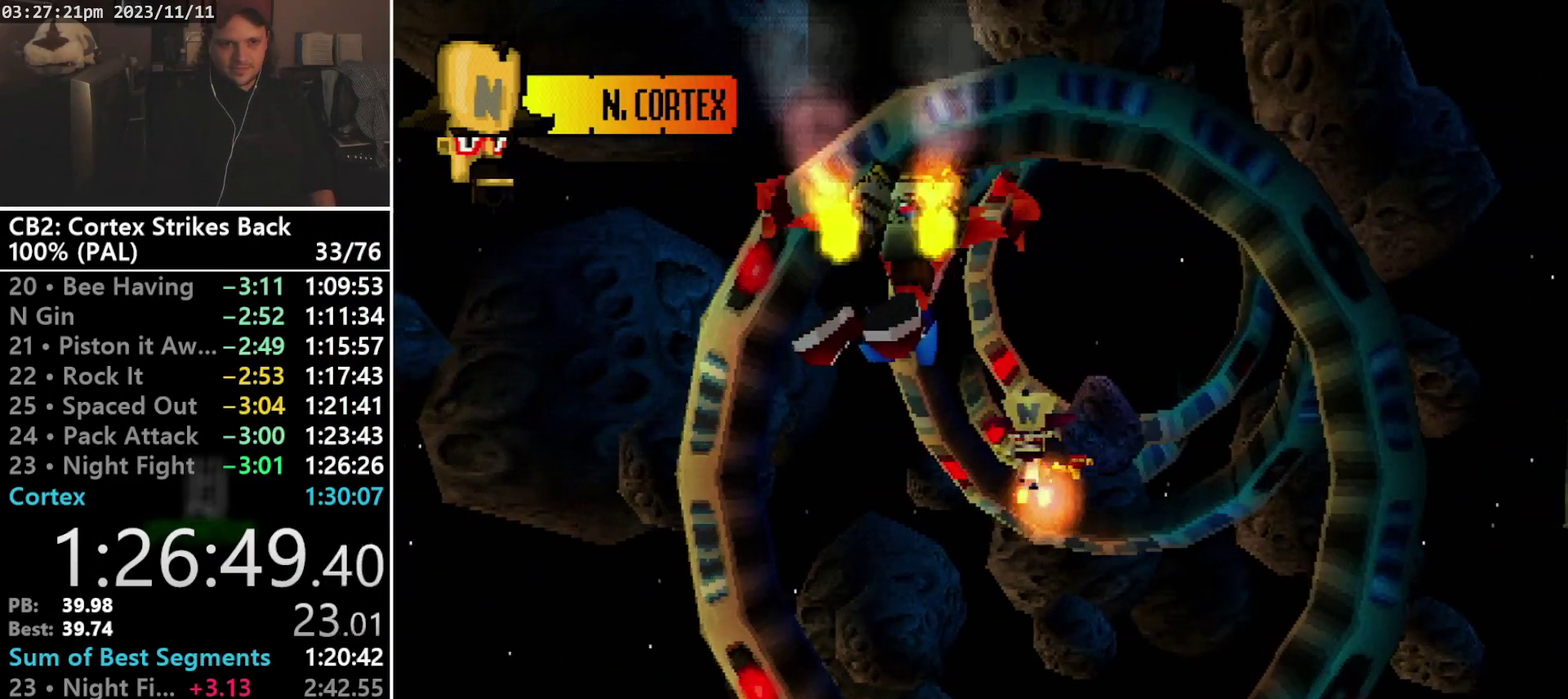
{"buttons": ["CROSS"], "events": [[167, "DPAD_RIGHT", "down"], [267, "DPAD_RIGHT", "up"]]}
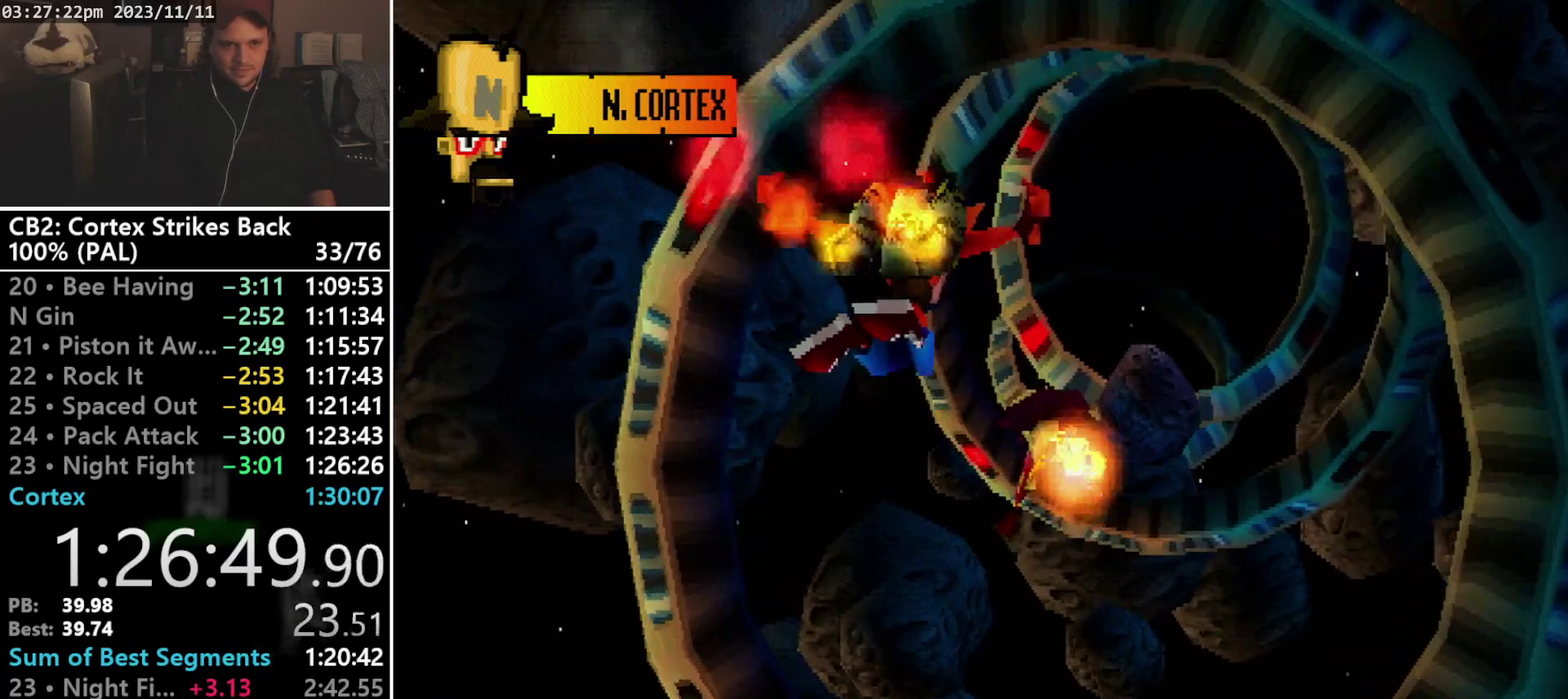
{"buttons": ["CROSS"], "events": []}
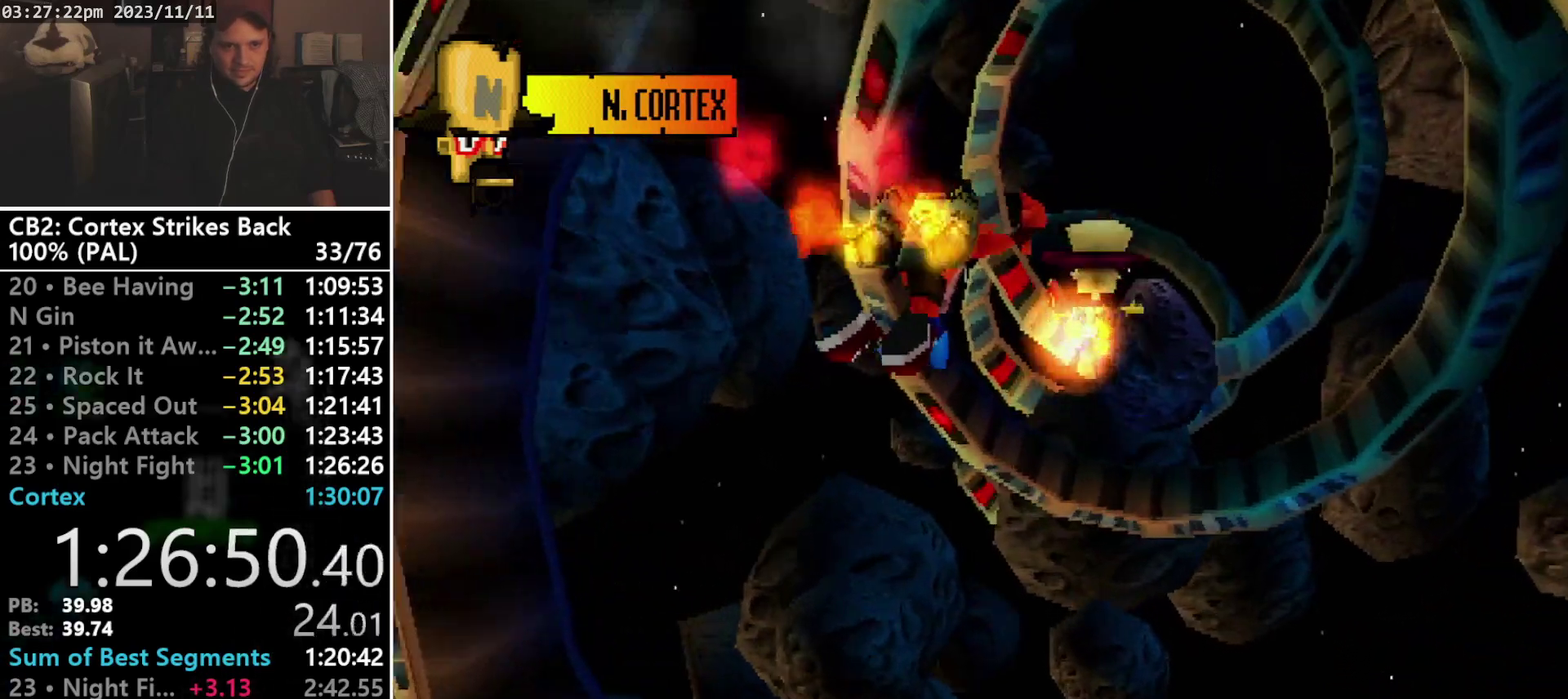
{"buttons": ["CROSS"], "events": [[267, "DPAD_LEFT", "down"], [400, "DPAD_LEFT", "up"]]}
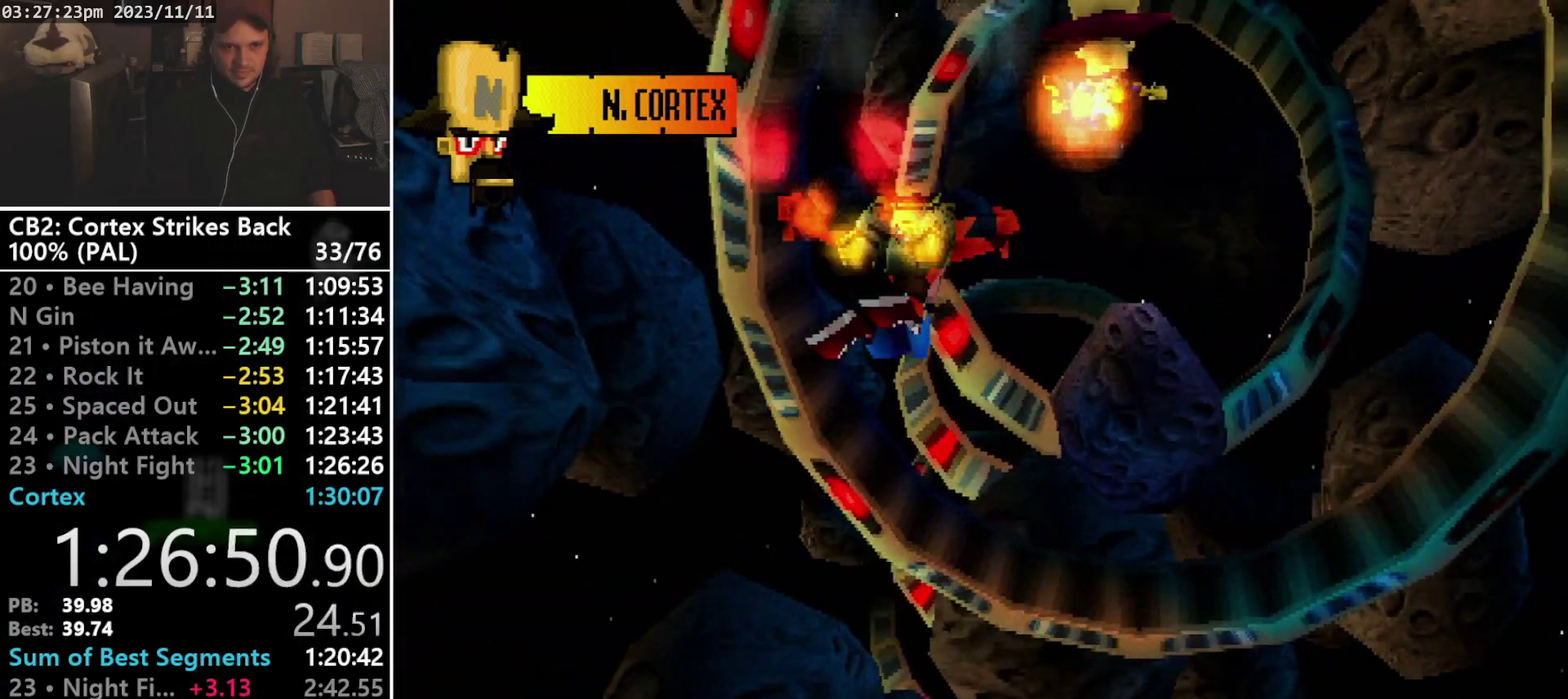
{"buttons": ["CROSS", "DPAD_UP"], "events": [[33, "DPAD_LEFT", "down"], [100, "DPAD_LEFT", "up"], [300, "DPAD_UP", "down"]]}
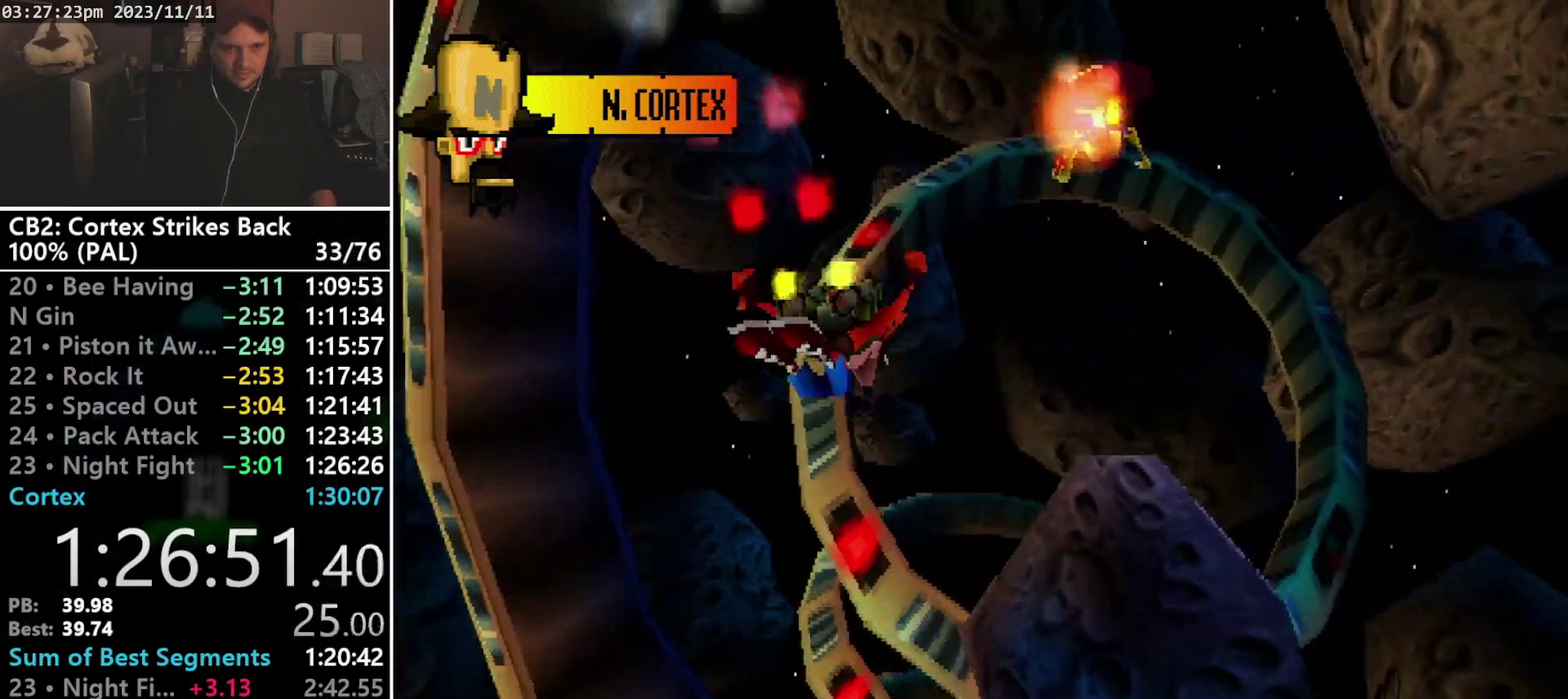
{"buttons": ["CROSS", "DPAD_UP"], "events": [[67, "DPAD_RIGHT", "down"], [333, "DPAD_RIGHT", "up"]]}
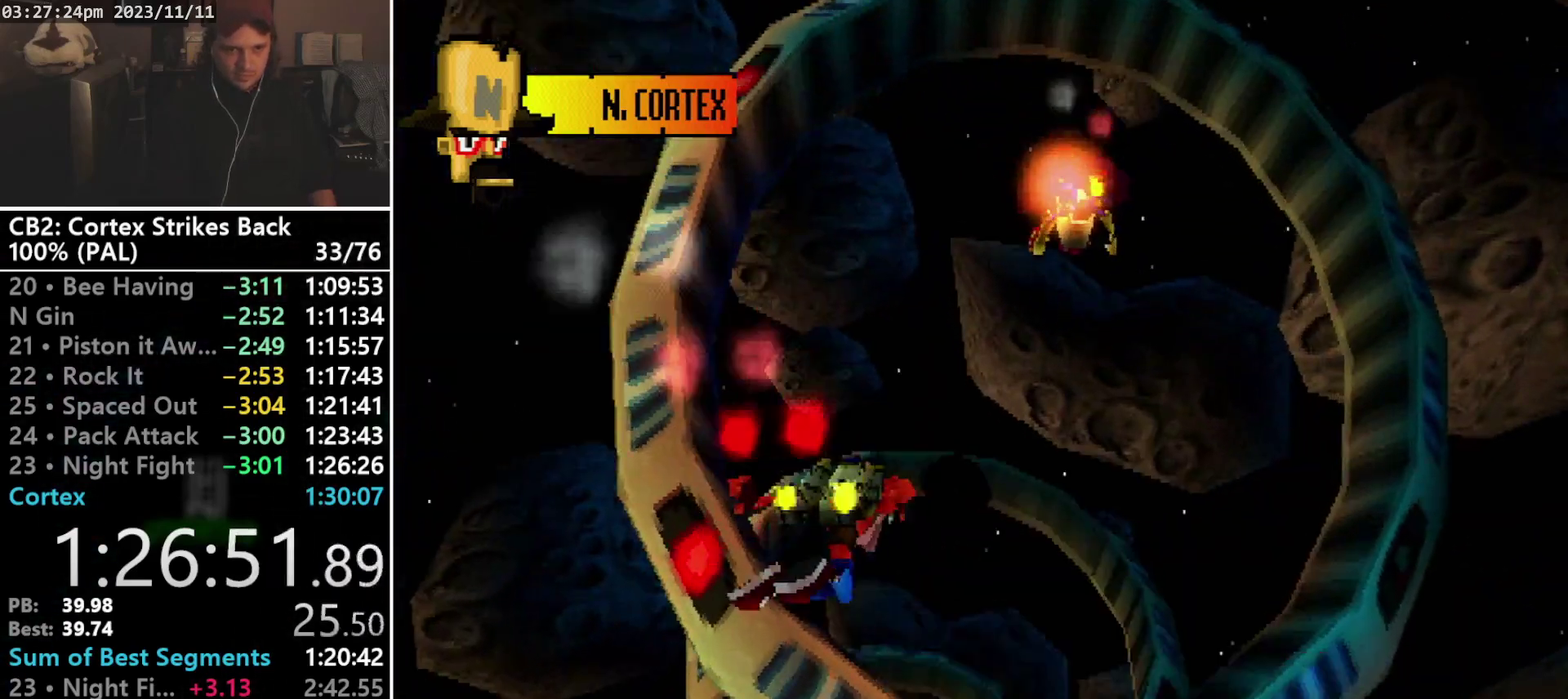
{"buttons": ["CROSS", "DPAD_UP"], "events": [[67, "DPAD_RIGHT", "down"], [133, "DPAD_RIGHT", "up"]]}
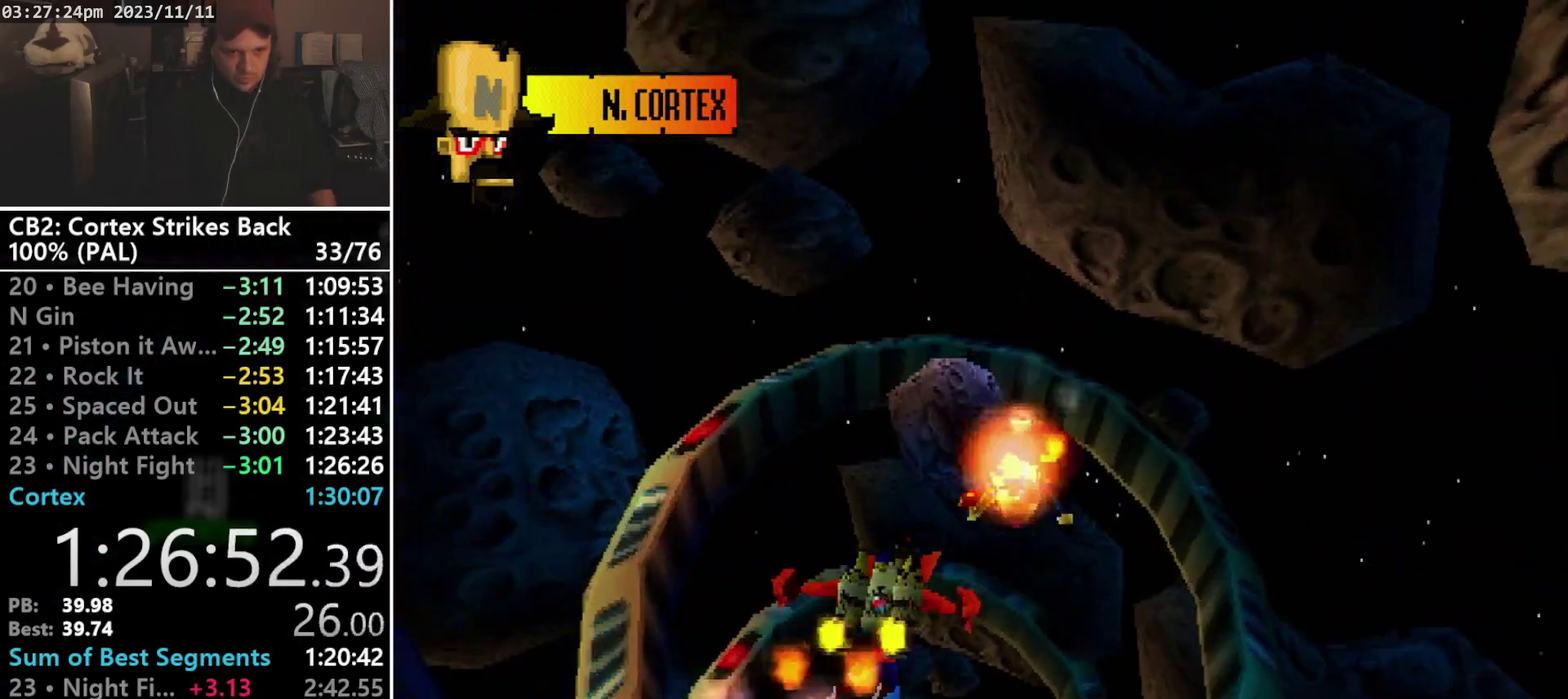
{"buttons": ["CROSS", "DPAD_UP"], "events": [[167, "DPAD_RIGHT", "down"], [233, "SQUARE", "down"], [300, "DPAD_RIGHT", "up"], [400, "SQUARE", "up"]]}
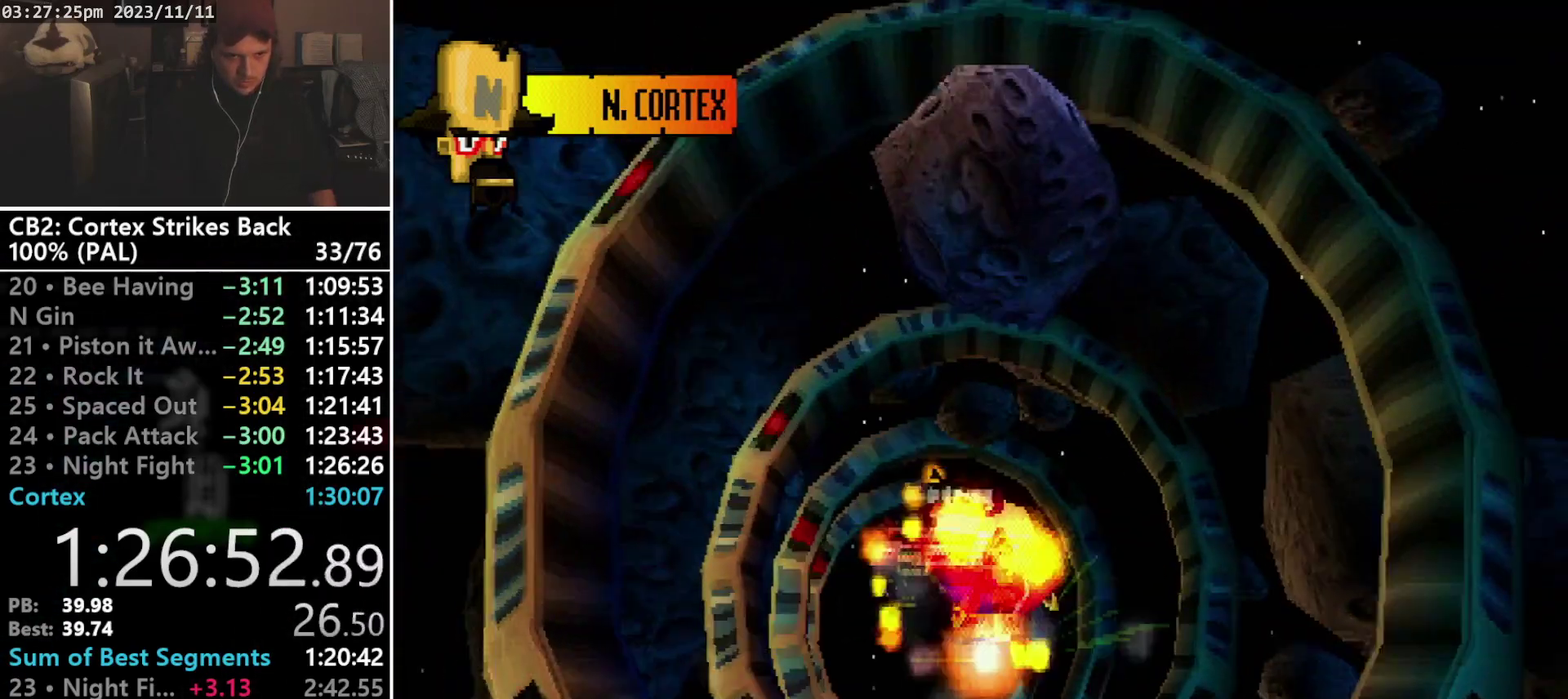
{"buttons": ["CROSS"], "events": [[467, "DPAD_UP", "up"]]}
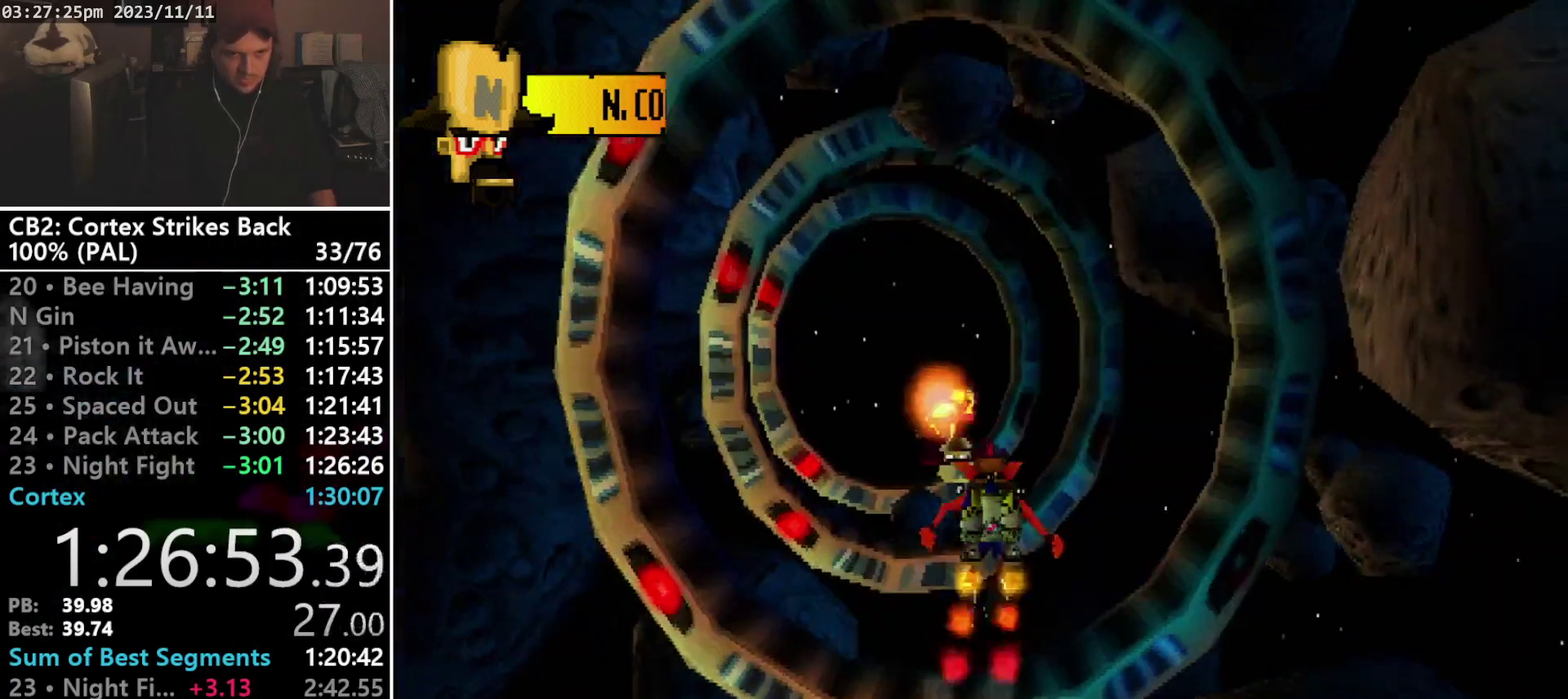
{"buttons": ["CROSS"], "events": []}
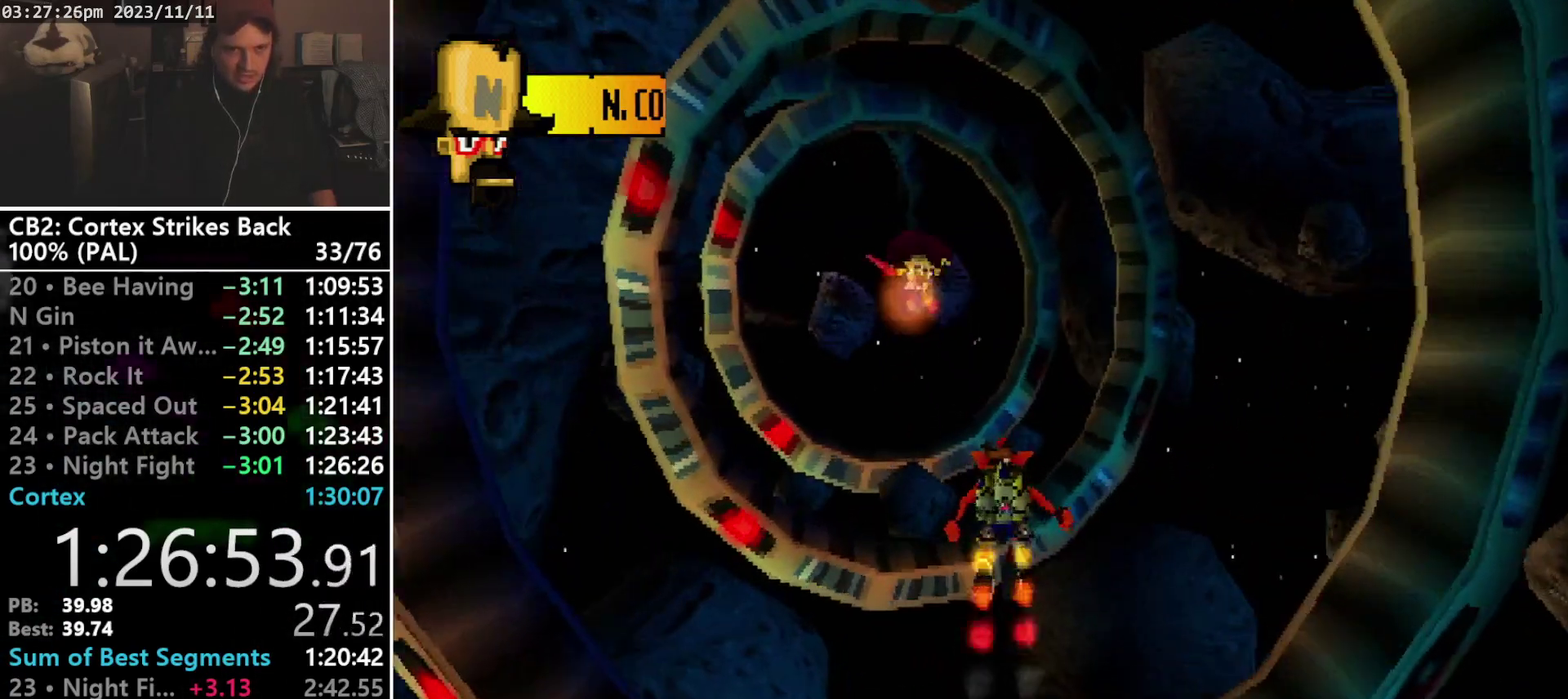
{"buttons": ["CROSS", "DPAD_DOWN"], "events": [[267, "DPAD_DOWN", "down"]]}